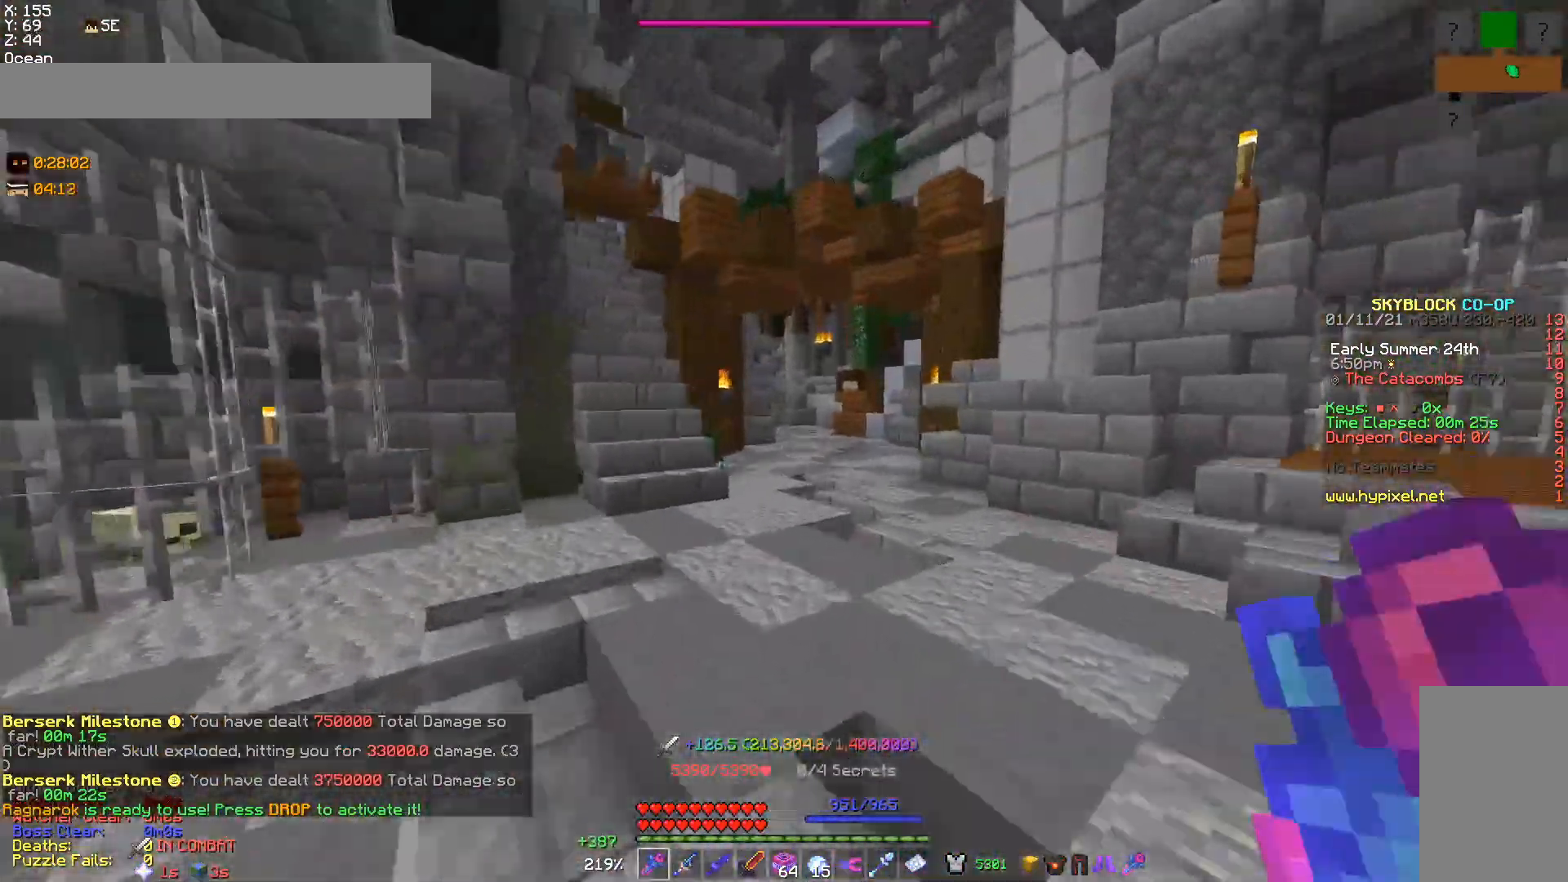
Gameplay with keyboard and mouse; each line is a JSON object with the keys and mouse buttons held at the frame after it. "events" lists presses ("down") and releases ("up") of "a", "d", "s", "w", "mouse_left" and "mouse_right" between this image and that frame as [ms after this image, input, new state], when the widget could be followed in between. "mouse_left", "mouse_right" = the "left", "right" buttons of the "mouse" list. No other keys are recorded. Fast repeated clicks can show as one long hold. Mouse movement is not recorded.
{"keys": ["d", "w"], "mouse": [], "events": [[367, "d", "down"]]}
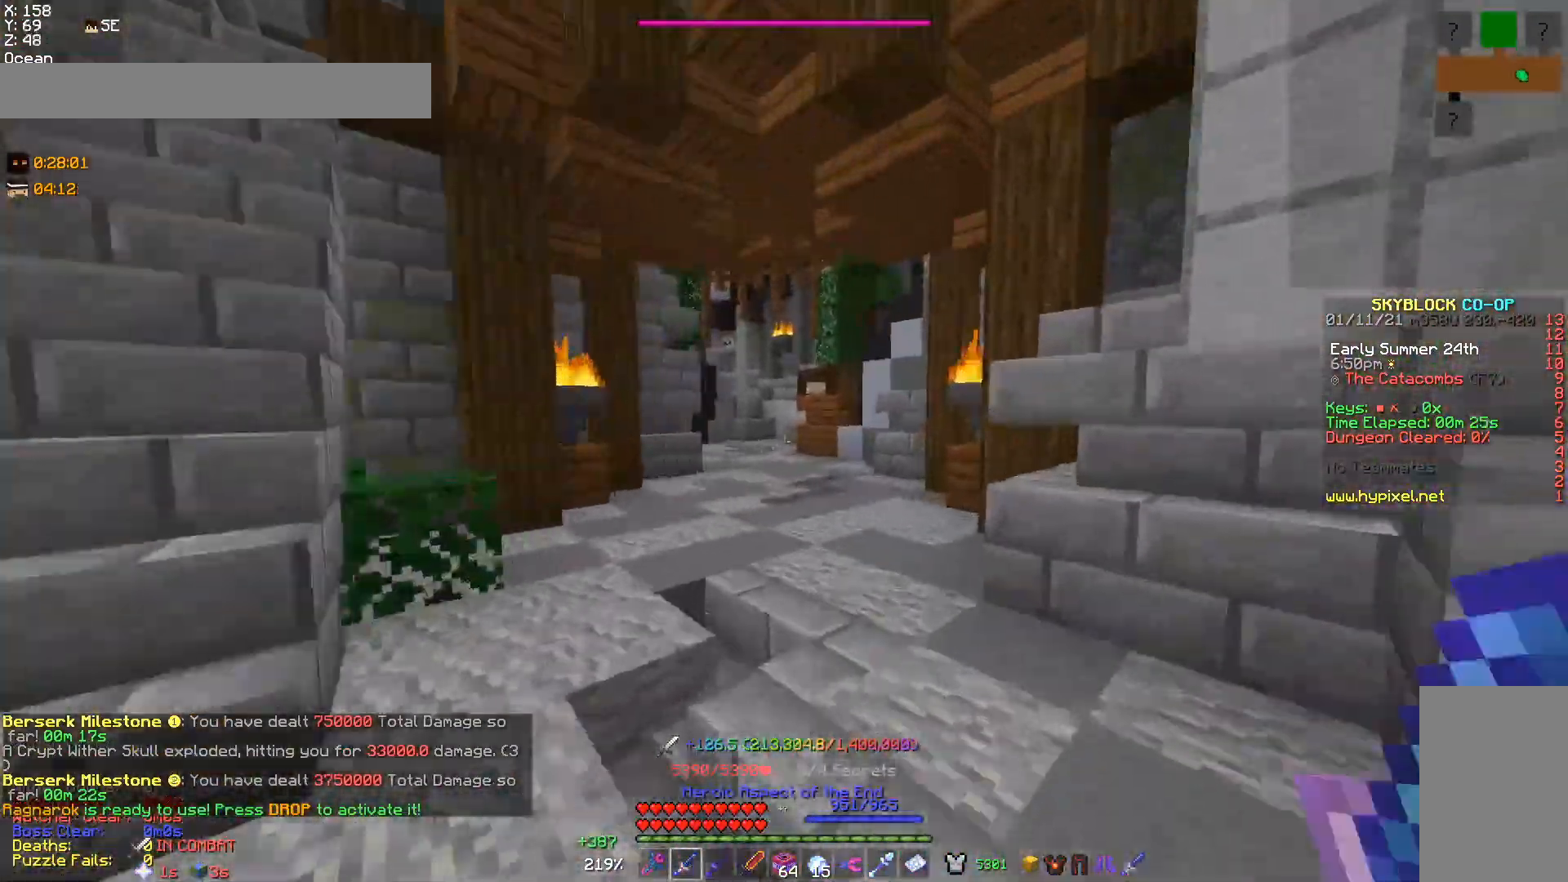
{"keys": ["w"], "mouse": [], "events": [[133, "d", "up"]]}
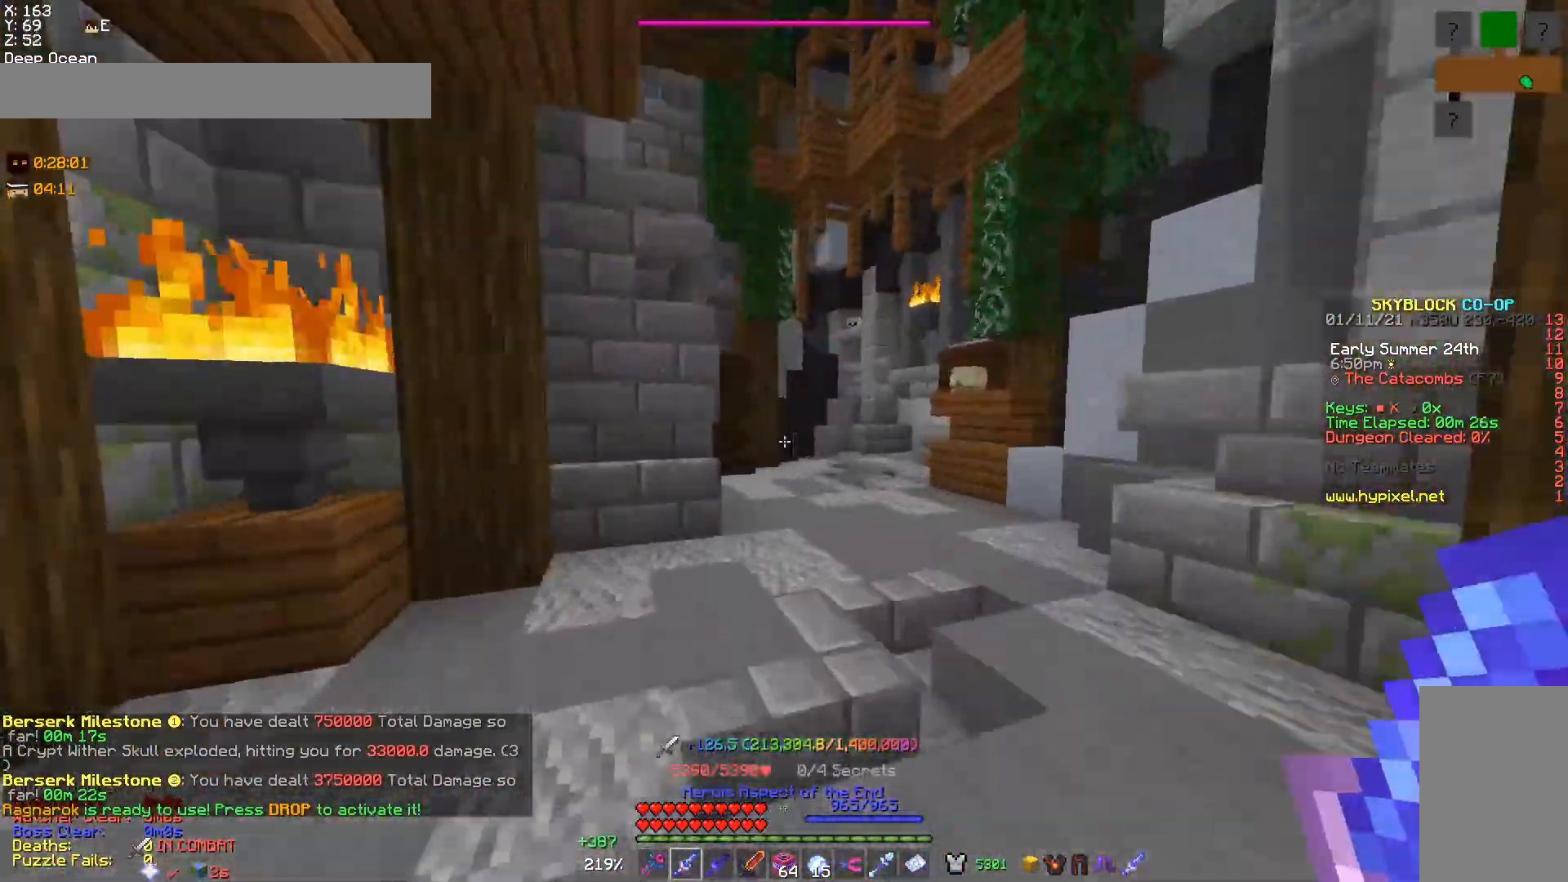
{"keys": ["w"], "mouse": [], "events": []}
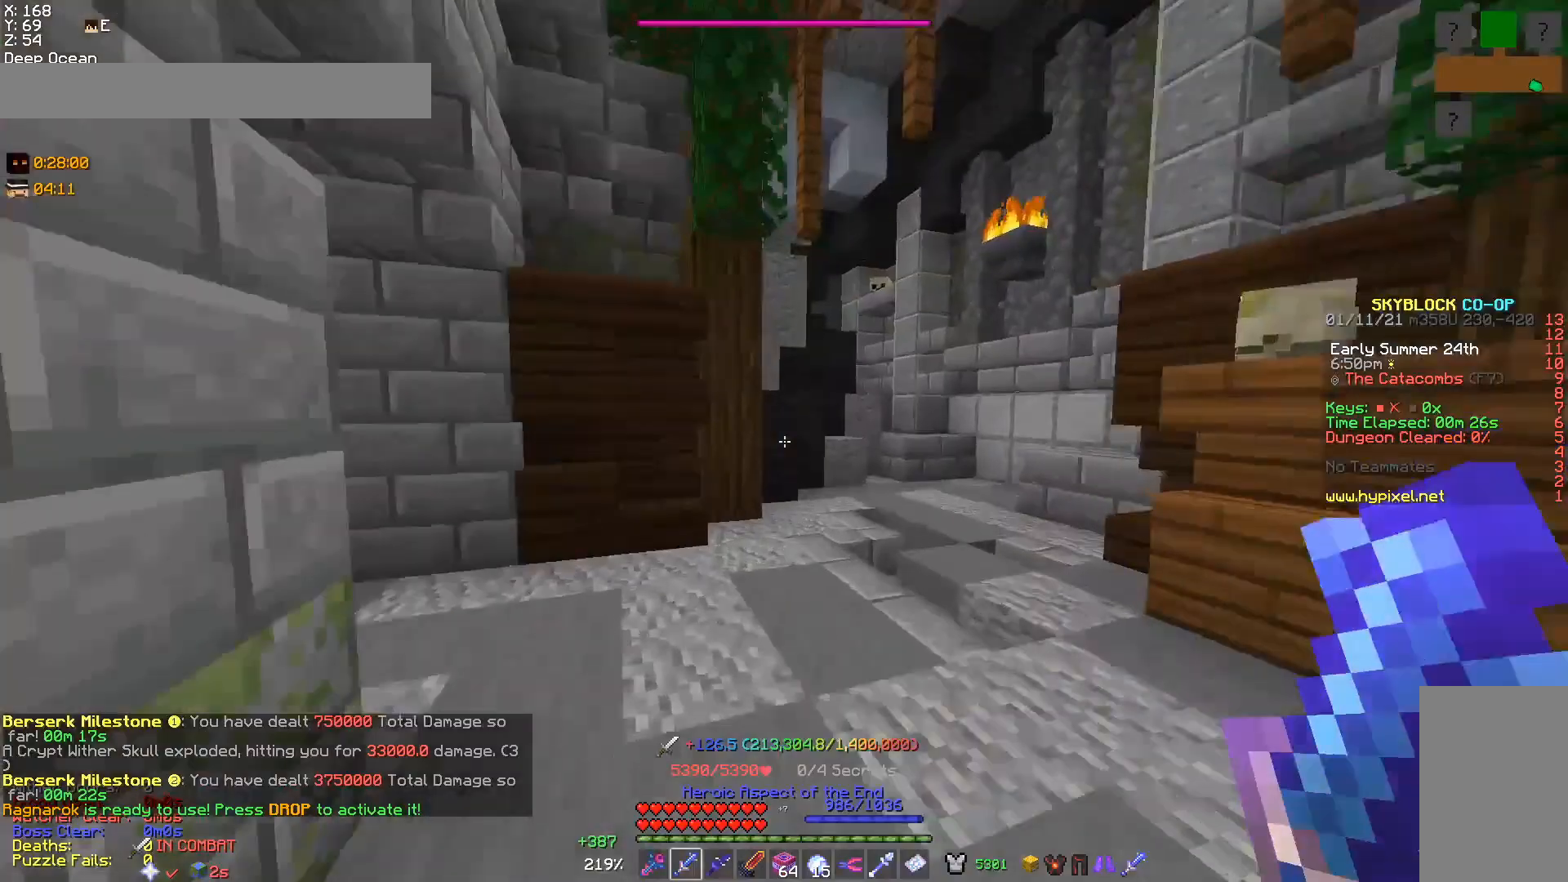
{"keys": [], "mouse": [], "events": [[33, "d", "down"], [267, "d", "up"], [333, "w", "up"]]}
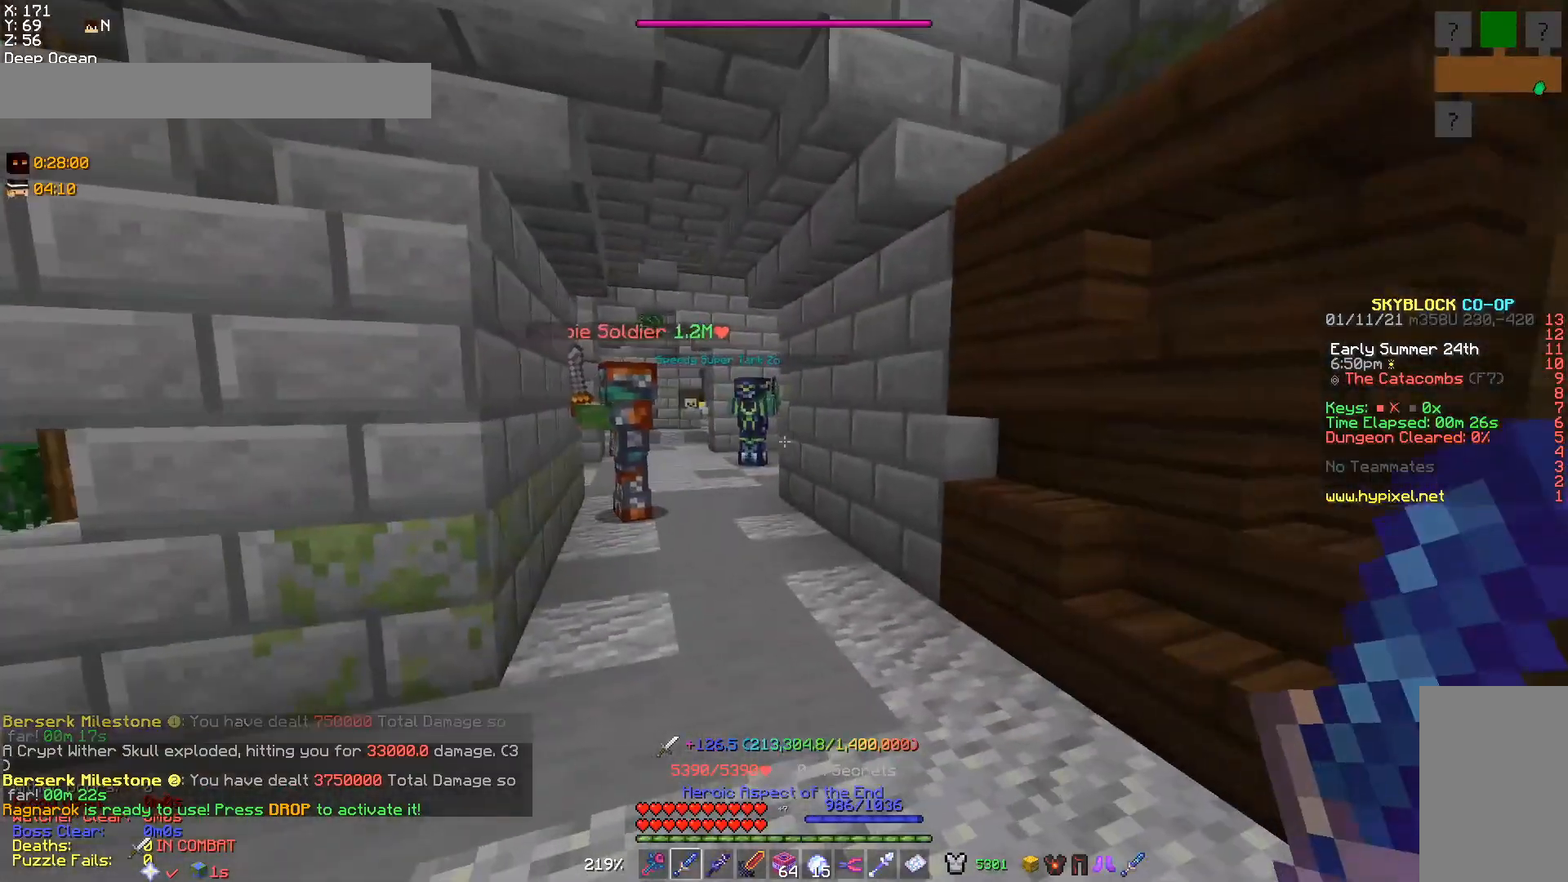
{"keys": [], "mouse": [], "events": []}
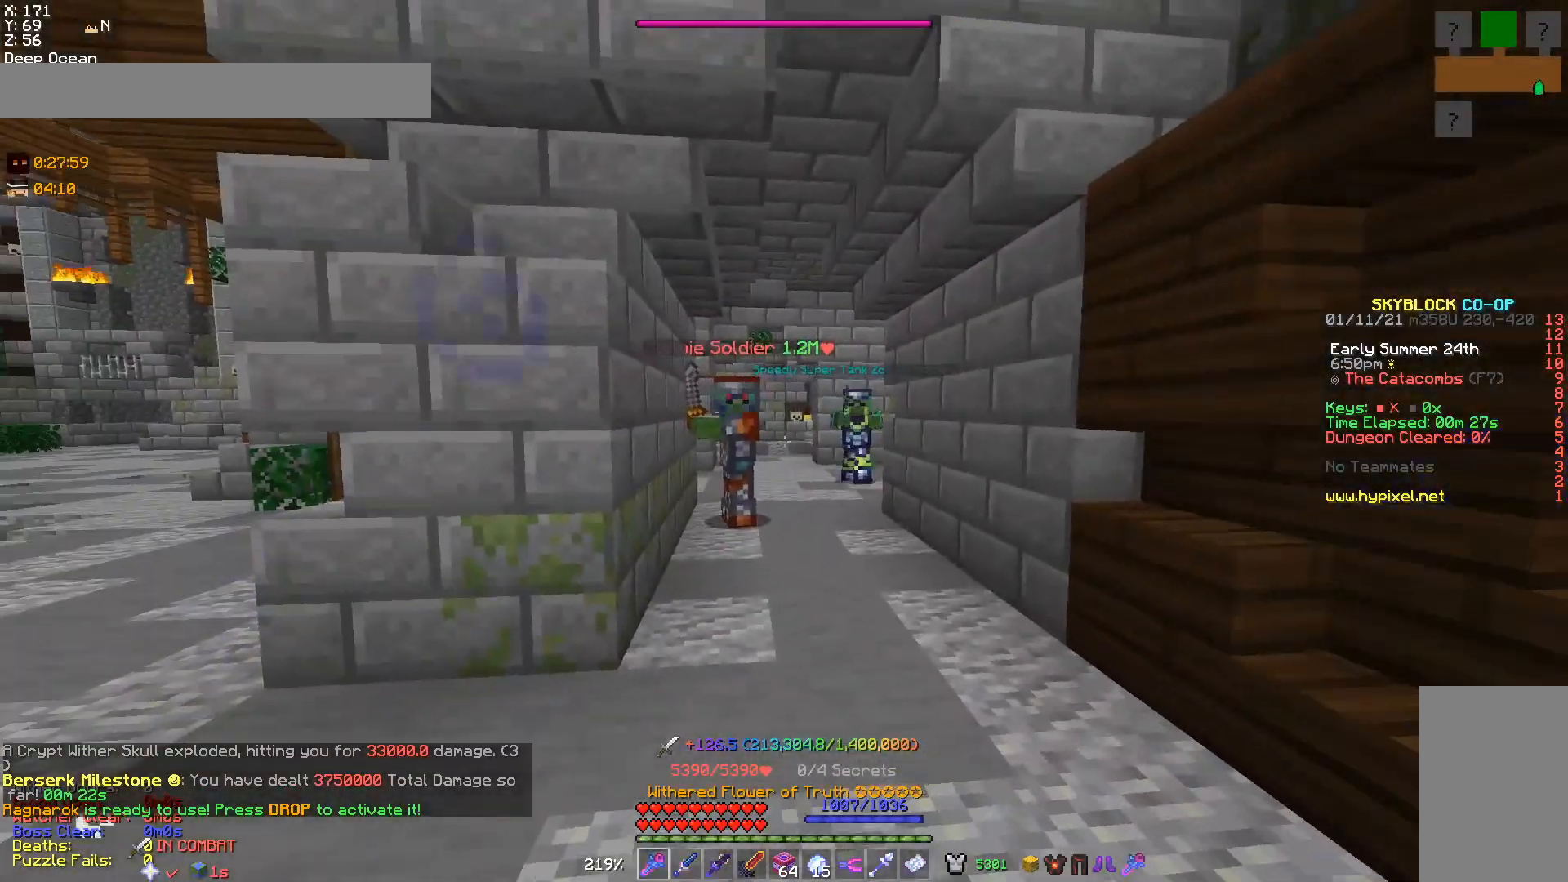
{"keys": ["w"], "mouse": [], "events": [[100, "mouse_right", "down"], [333, "mouse_right", "up"], [467, "w", "down"]]}
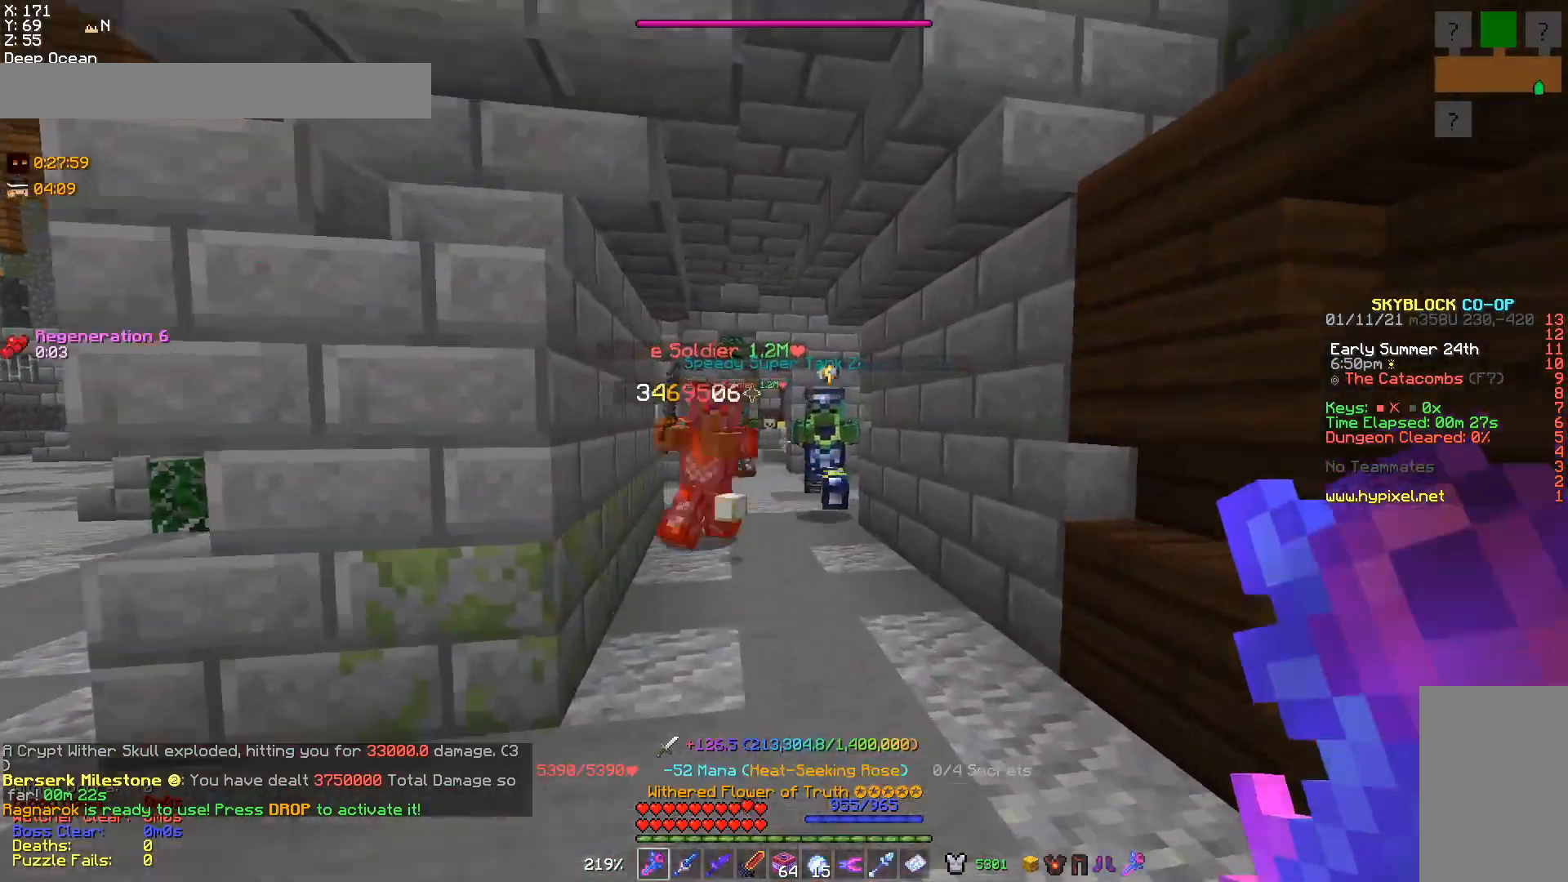
{"keys": ["a", "w"], "mouse": ["left"], "events": [[167, "mouse_left", "down"], [233, "w", "up"], [300, "mouse_left", "up"], [333, "mouse_left", "down"], [400, "w", "down"], [467, "a", "down"]]}
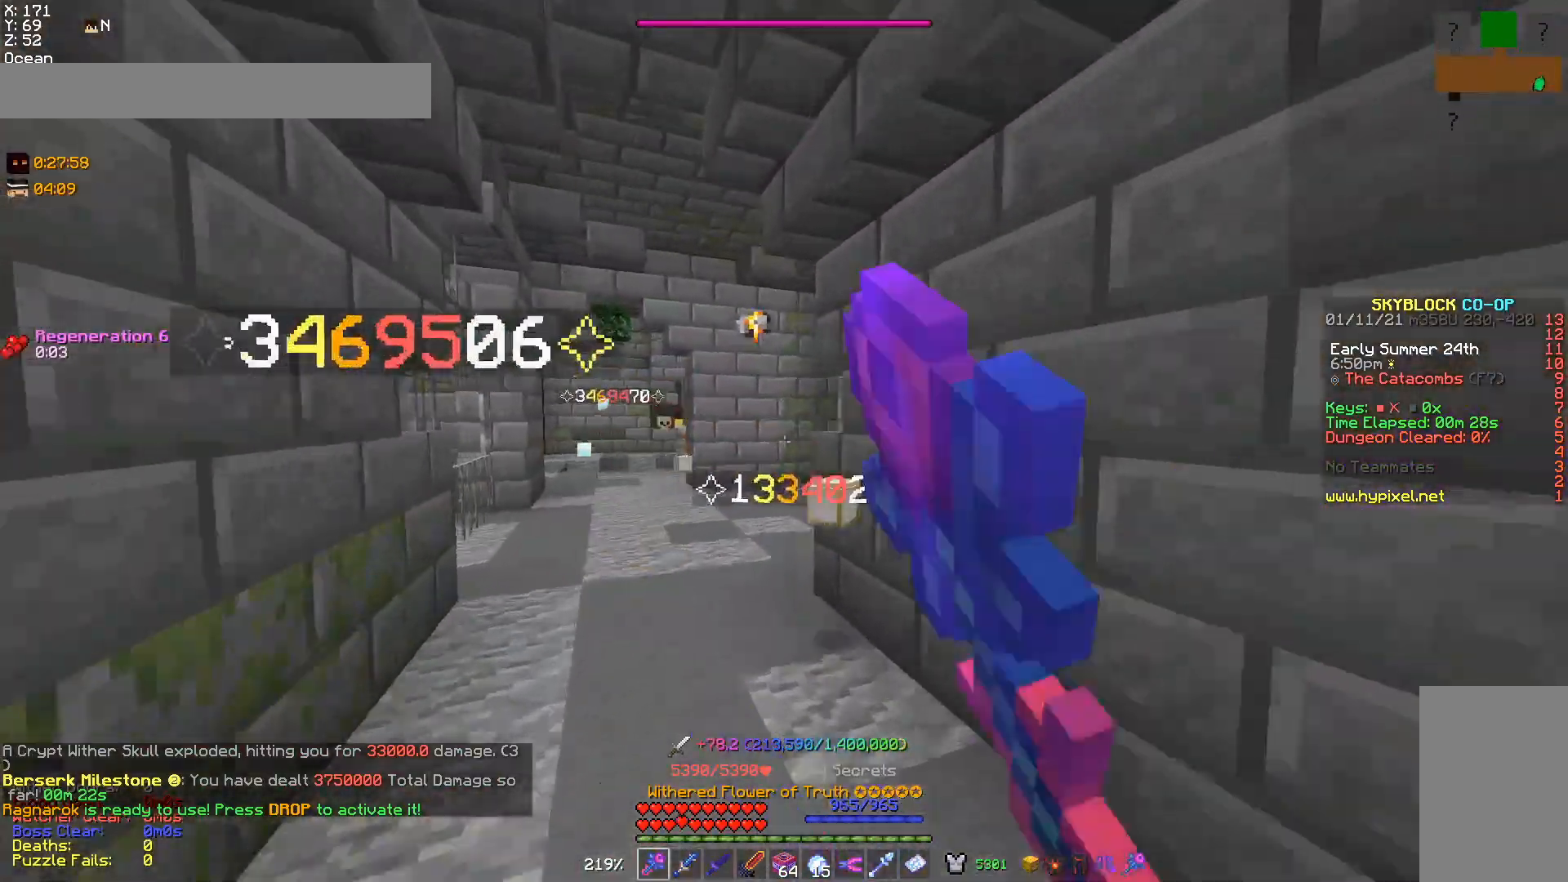
{"keys": [], "mouse": [], "events": [[67, "mouse_left", "up"], [500, "a", "up"], [500, "w", "up"]]}
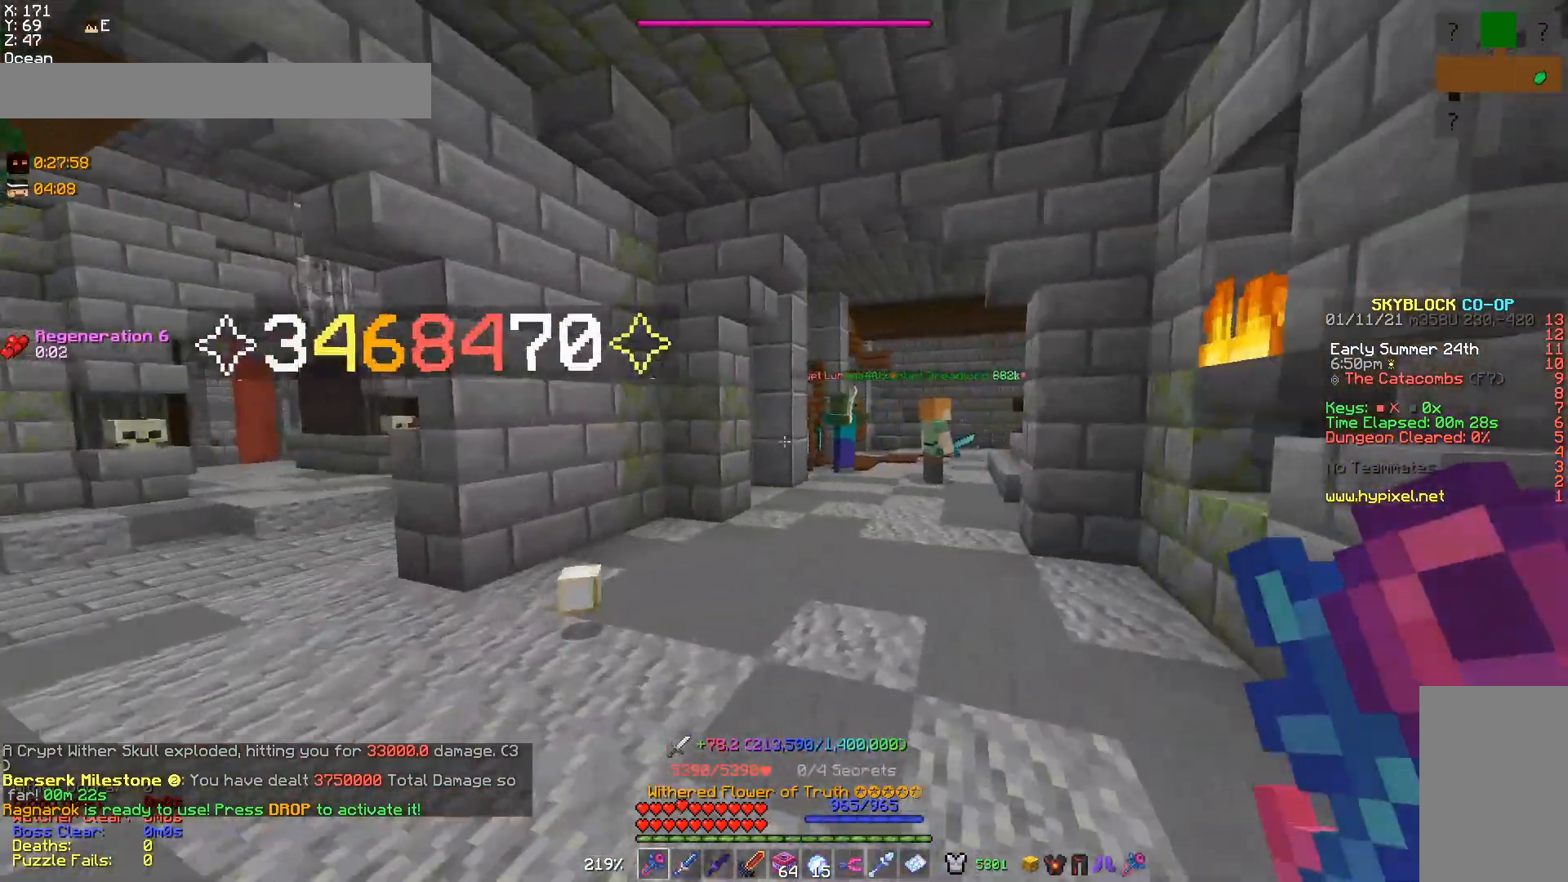
{"keys": [], "mouse": ["right"], "events": [[167, "w", "down"], [367, "mouse_right", "down"], [367, "w", "up"]]}
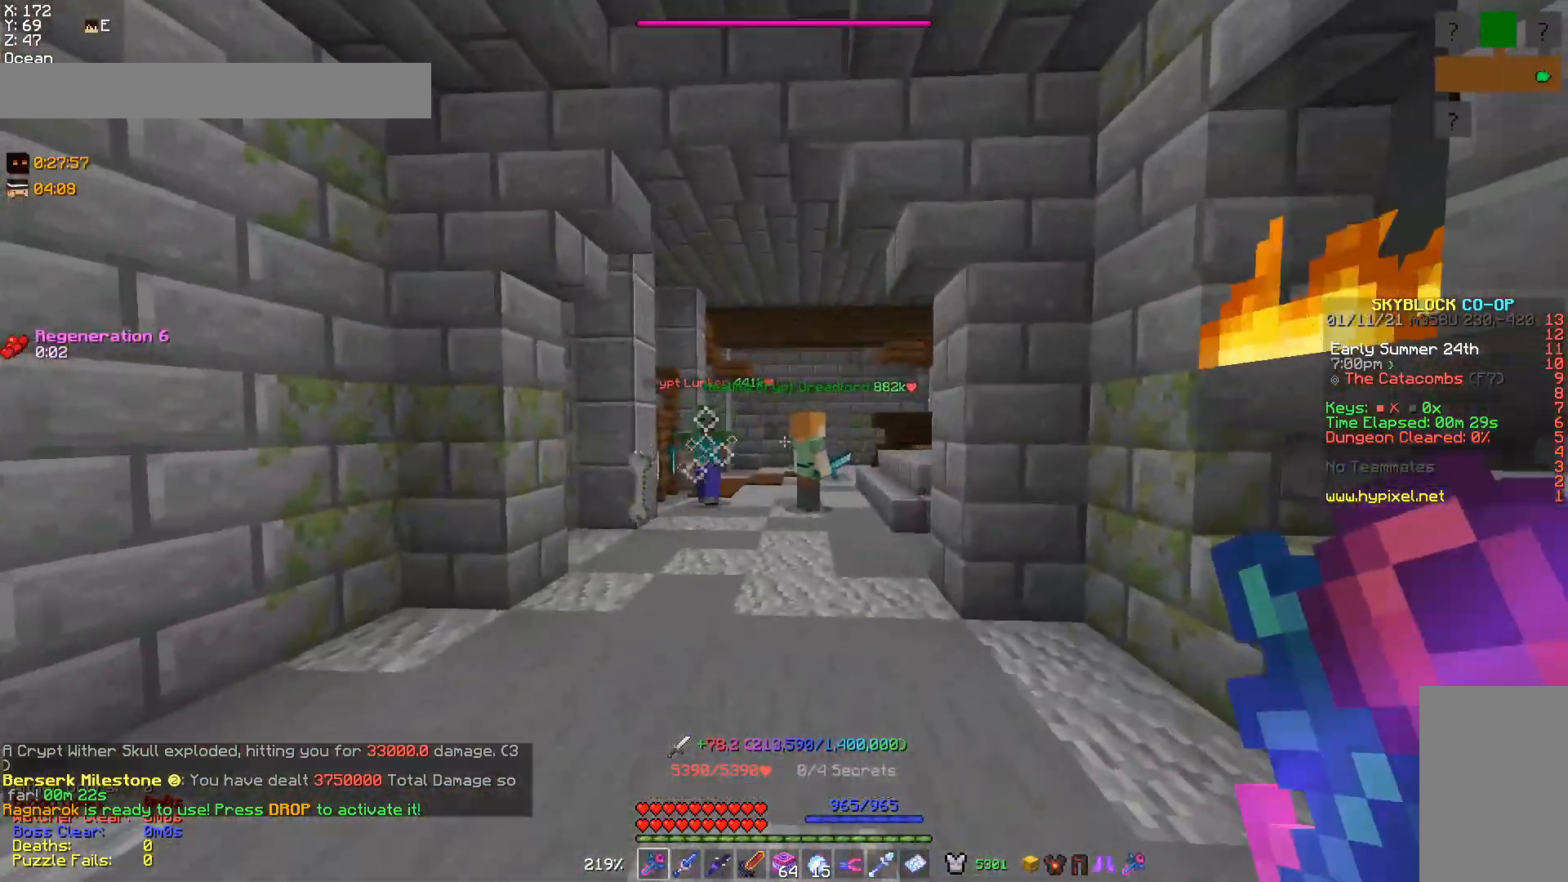
{"keys": ["a", "w"], "mouse": [], "events": [[33, "mouse_right", "up"], [67, "d", "down"], [233, "w", "down"], [367, "a", "down"], [367, "d", "up"]]}
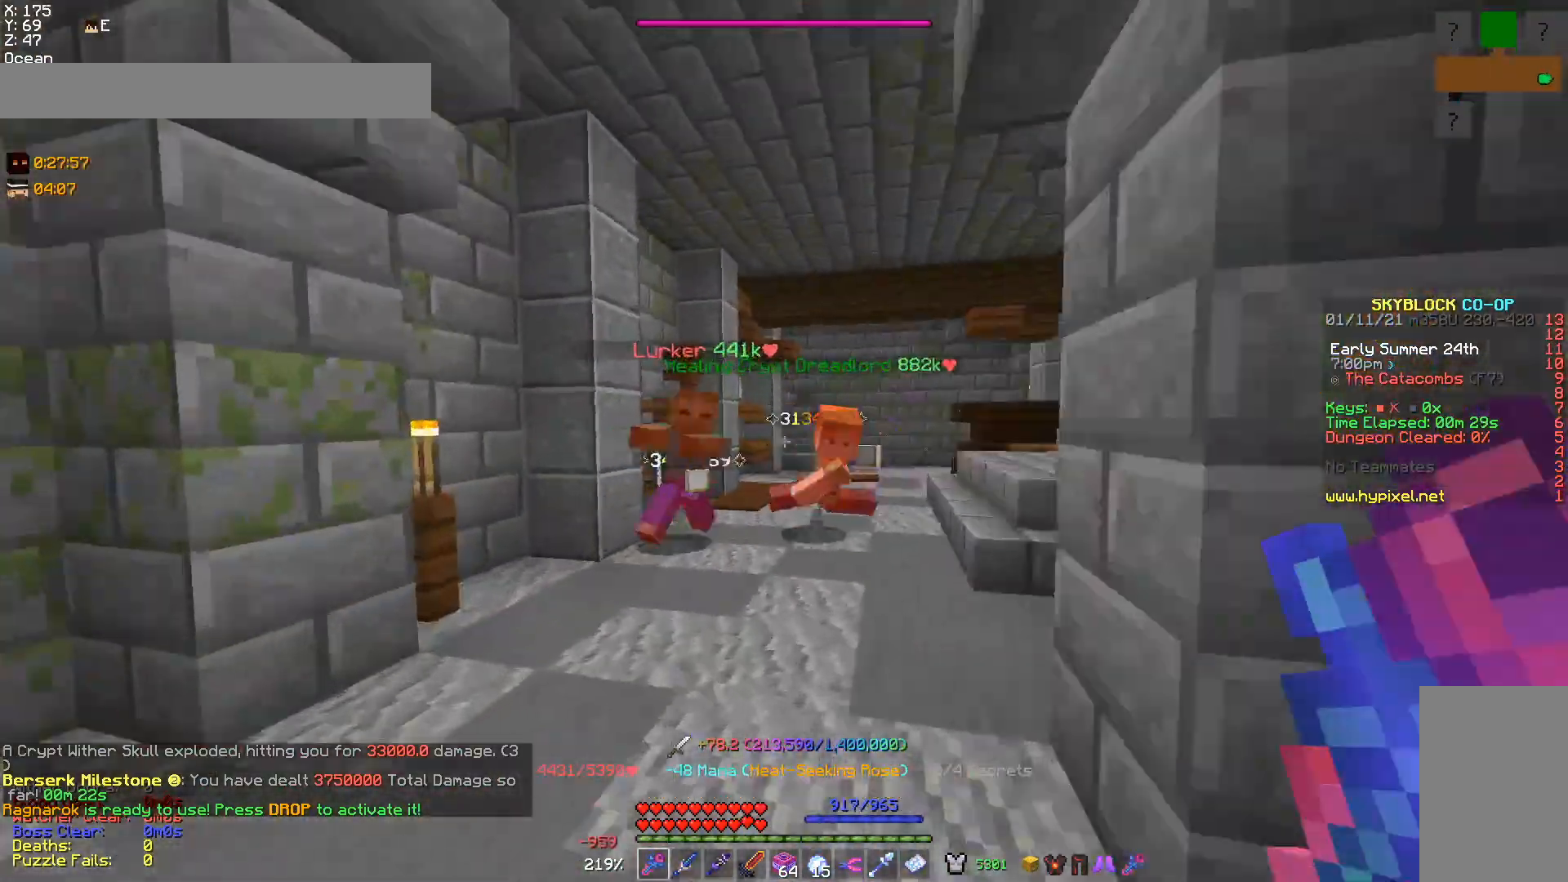
{"keys": [], "mouse": [], "events": [[67, "a", "up"], [167, "w", "up"]]}
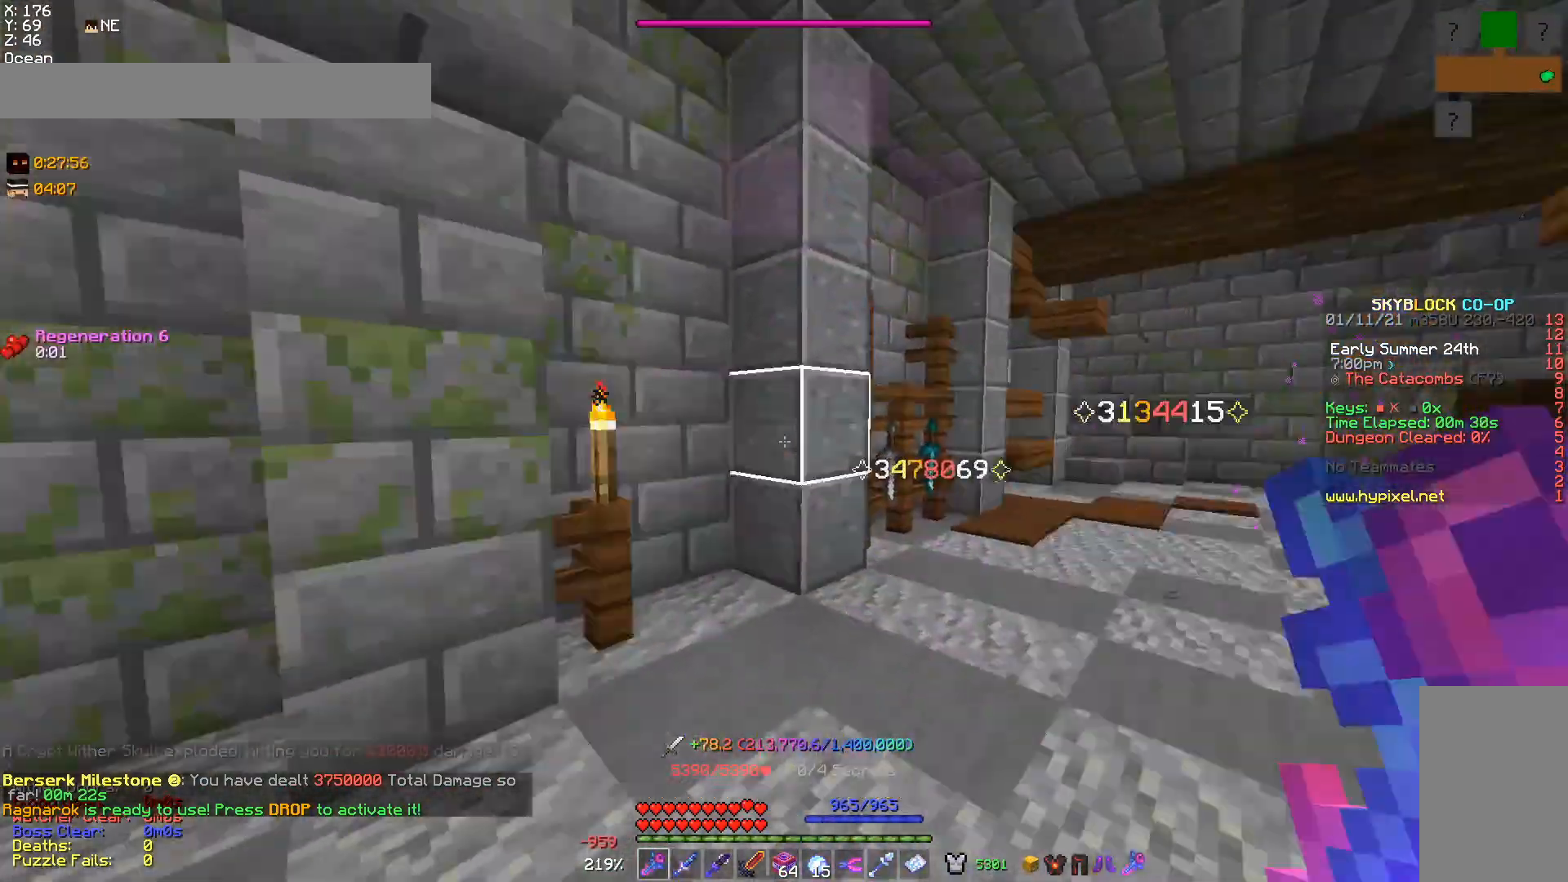
{"keys": ["a", "w"], "mouse": [], "events": [[67, "a", "down"], [67, "w", "down"]]}
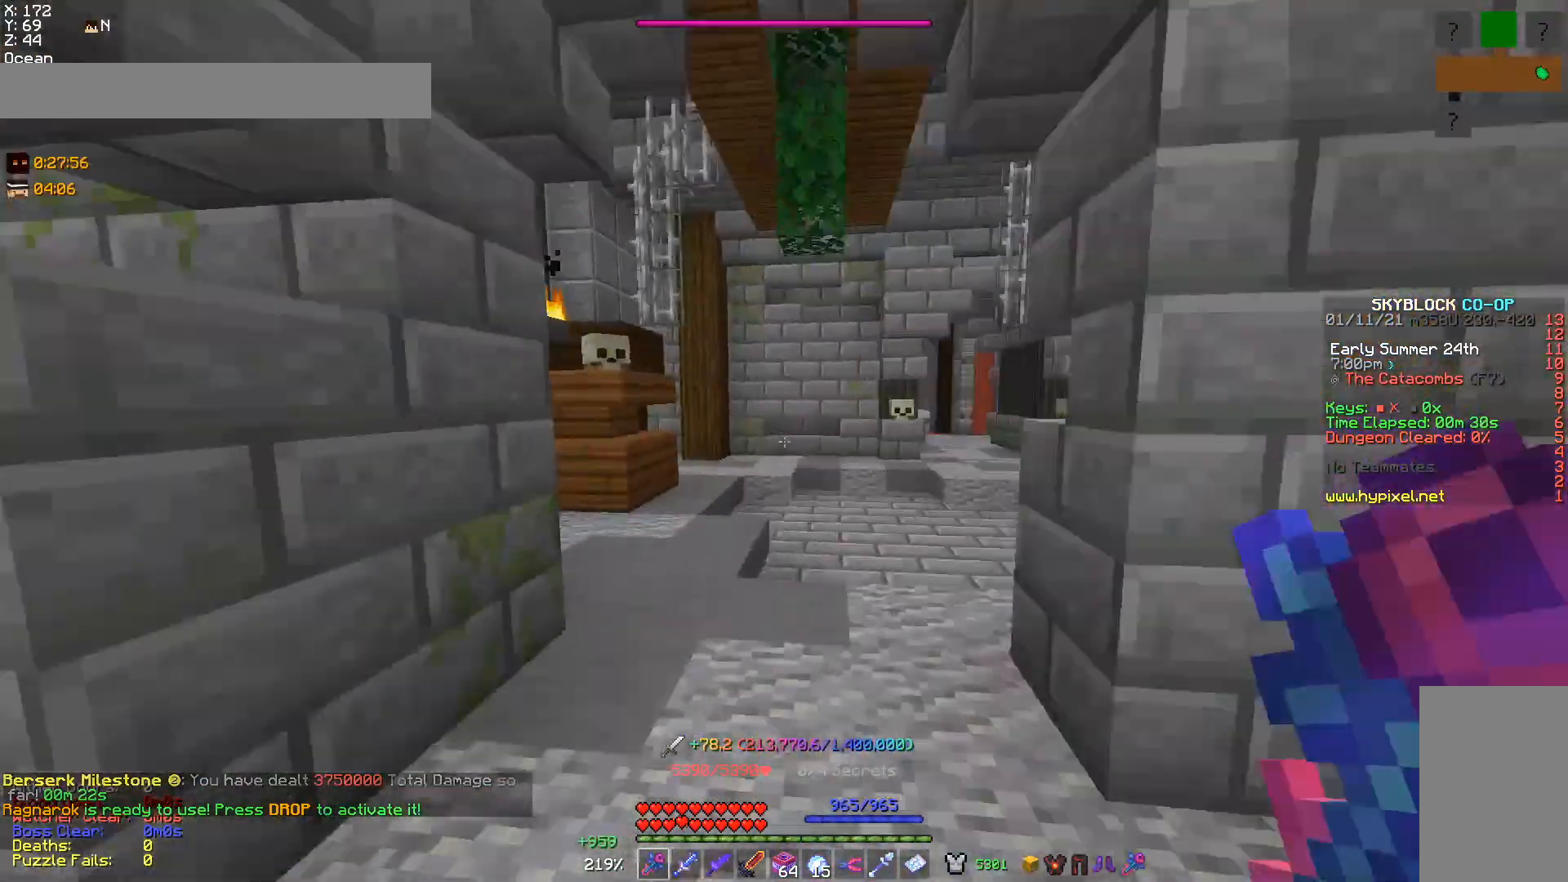
{"keys": [], "mouse": [], "events": [[67, "a", "up"], [333, "w", "up"]]}
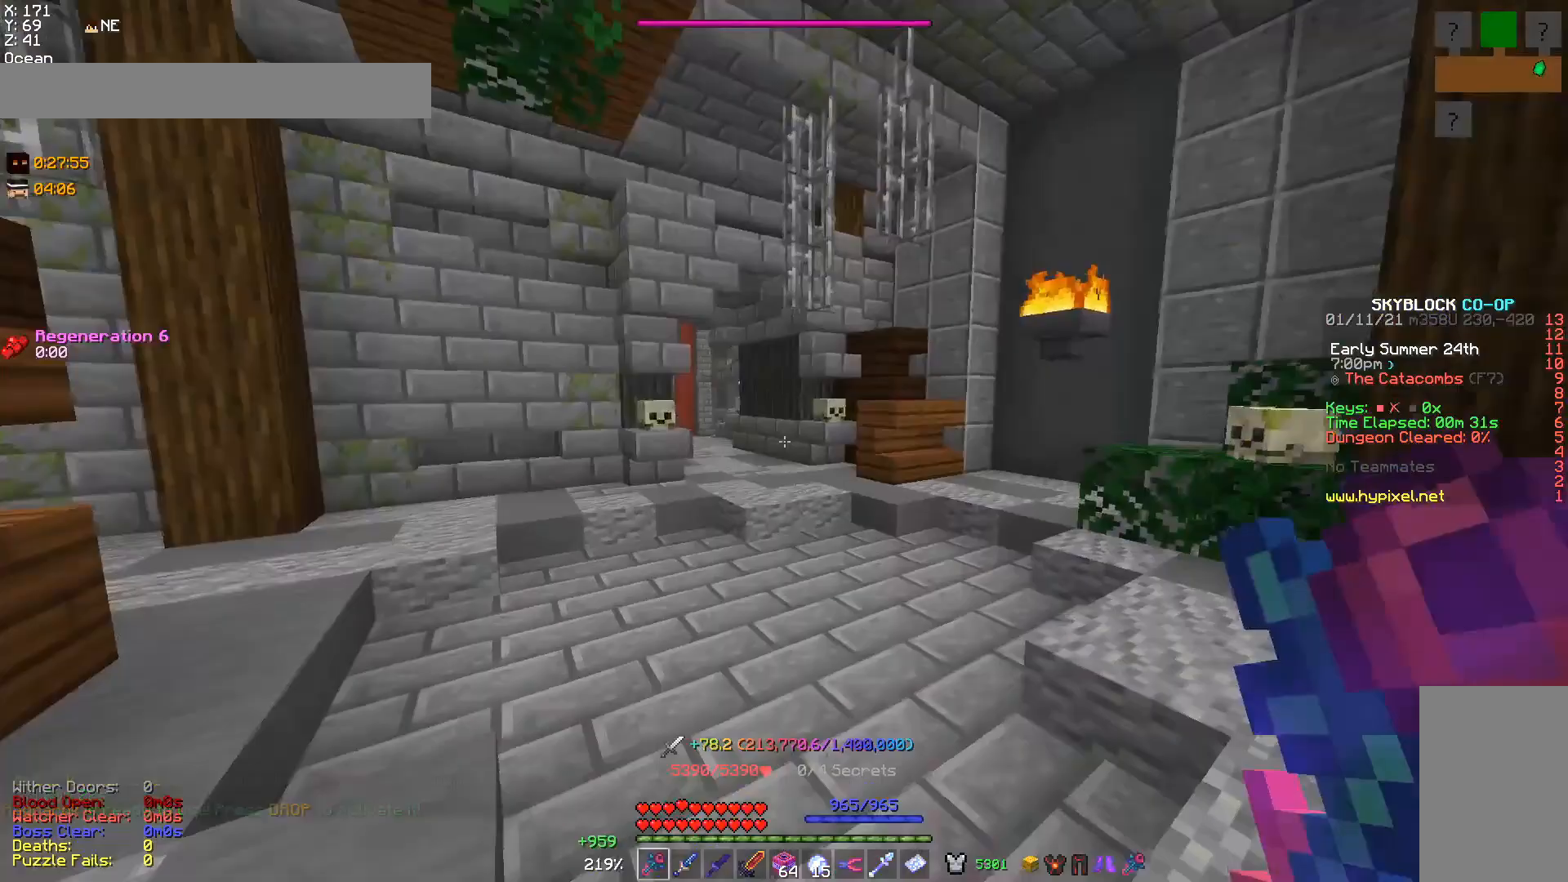
{"keys": ["d", "w"], "mouse": [], "events": [[67, "d", "down"], [67, "w", "down"]]}
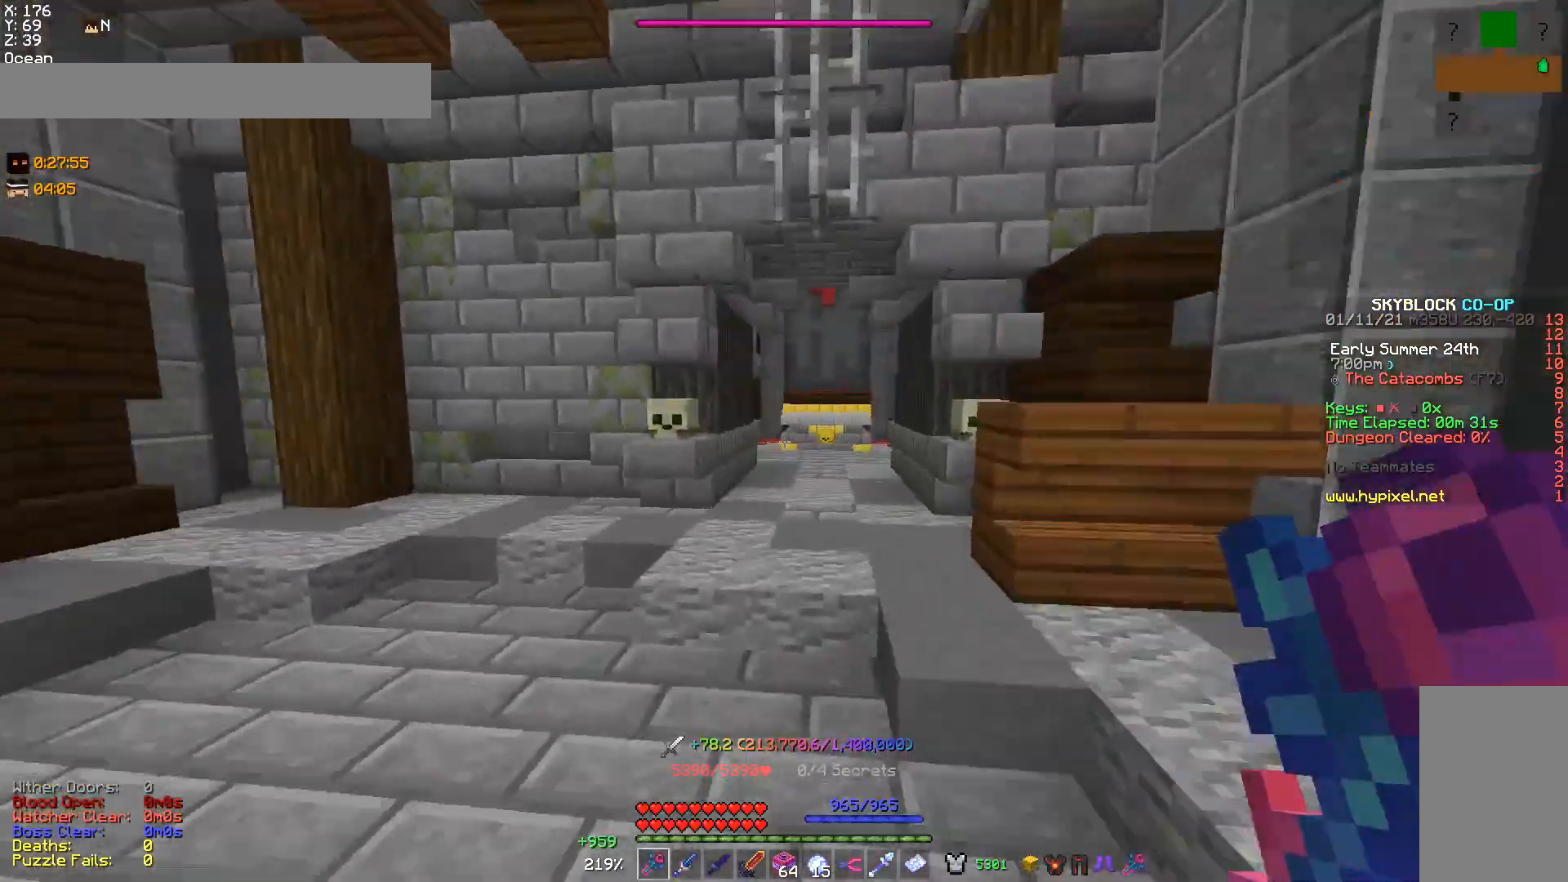
{"keys": ["w"], "mouse": [], "events": [[133, "a", "down"], [167, "d", "up"], [433, "a", "up"]]}
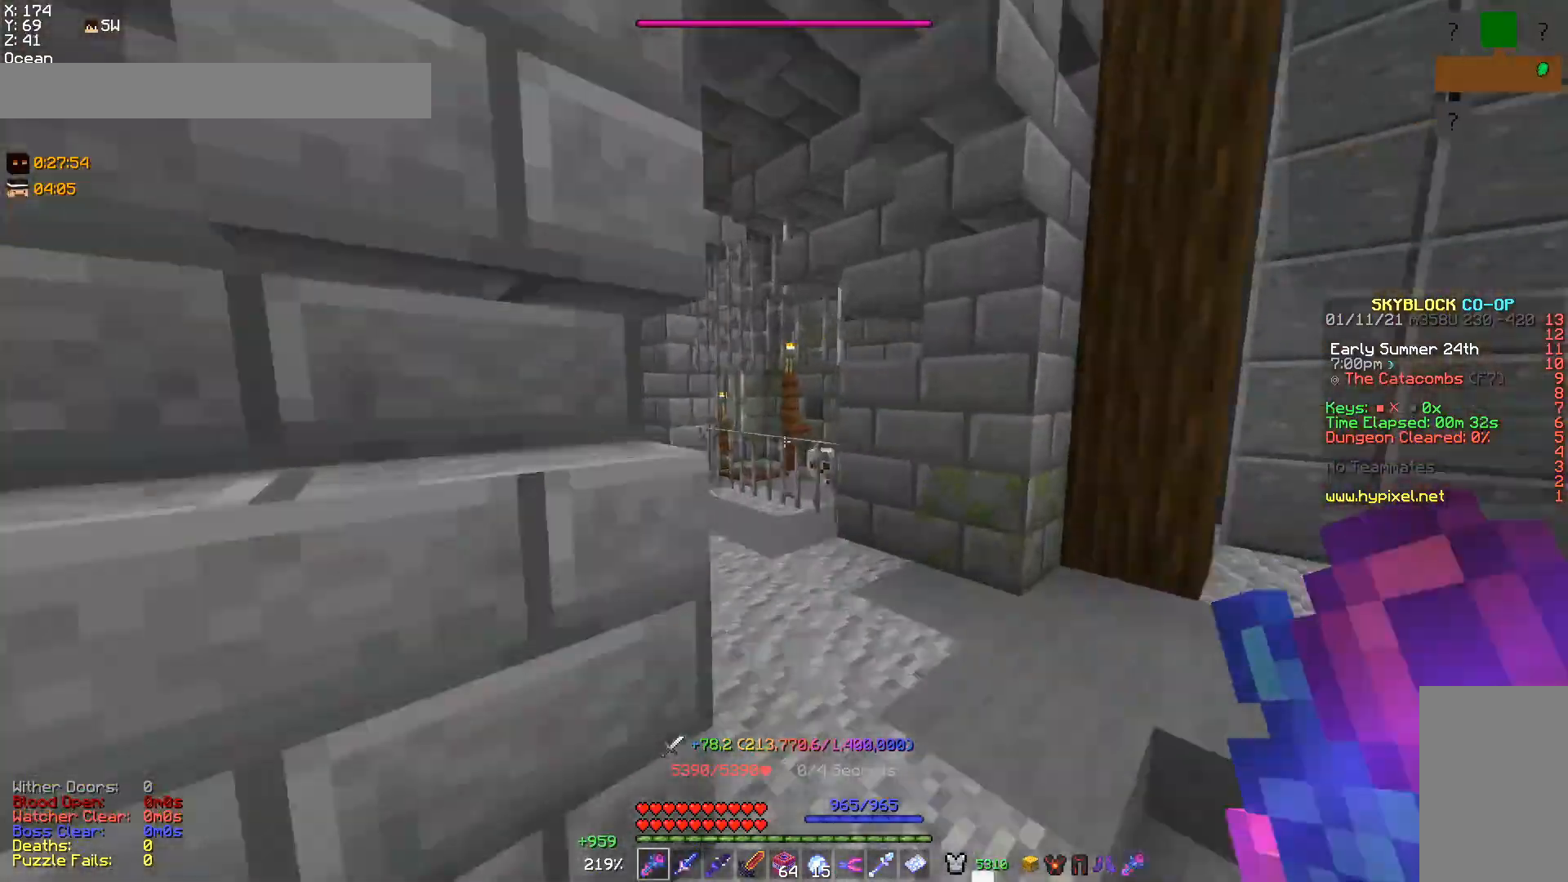
{"keys": ["w"], "mouse": [], "events": [[167, "d", "down"], [433, "d", "up"]]}
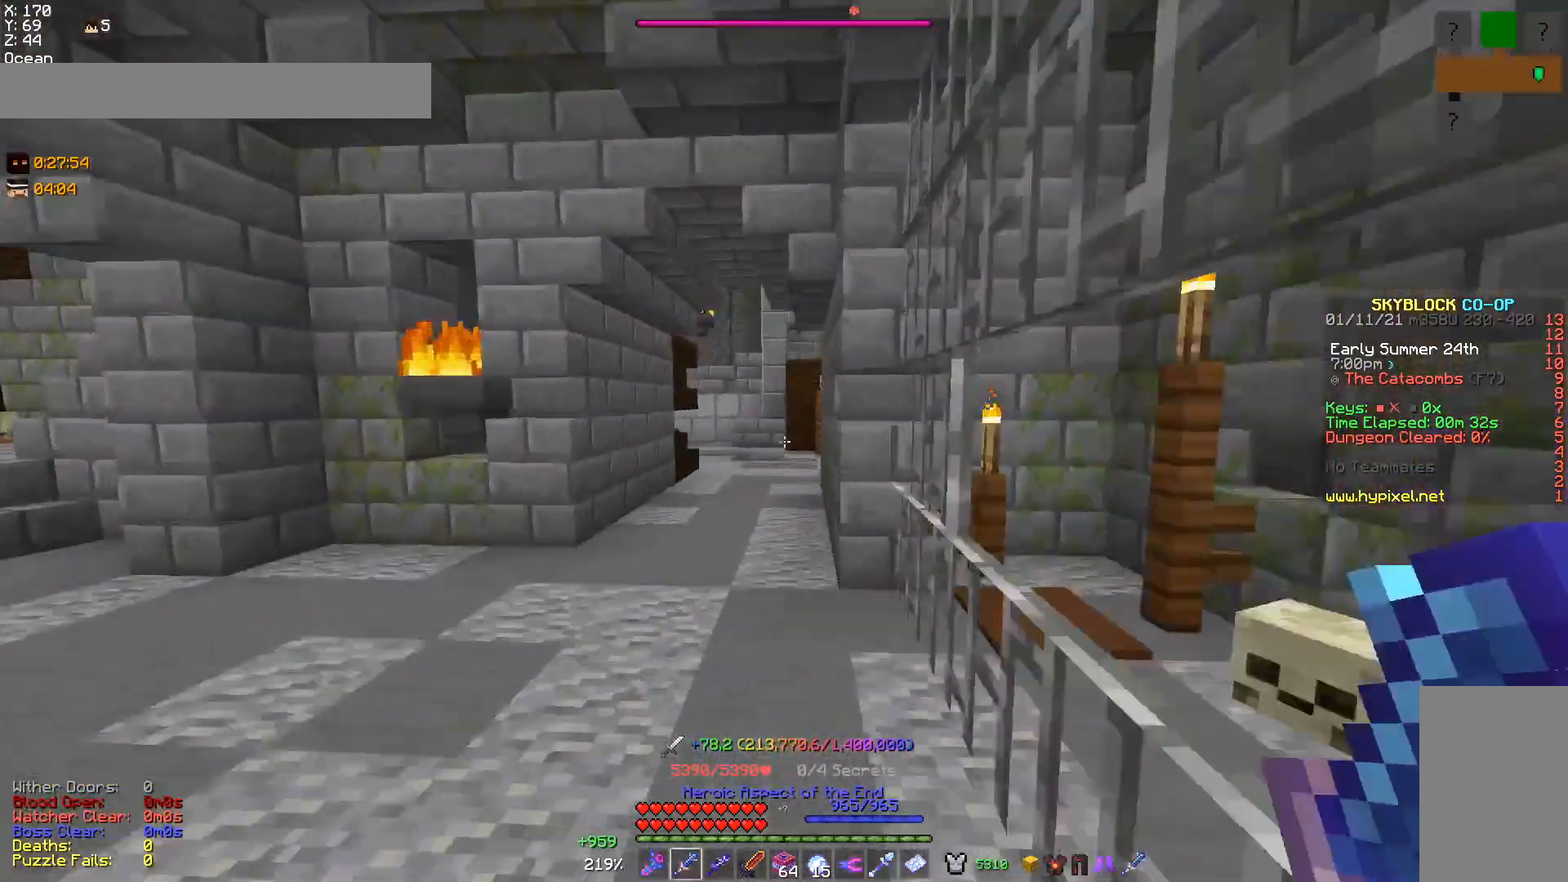
{"keys": [], "mouse": [], "events": [[400, "w", "up"]]}
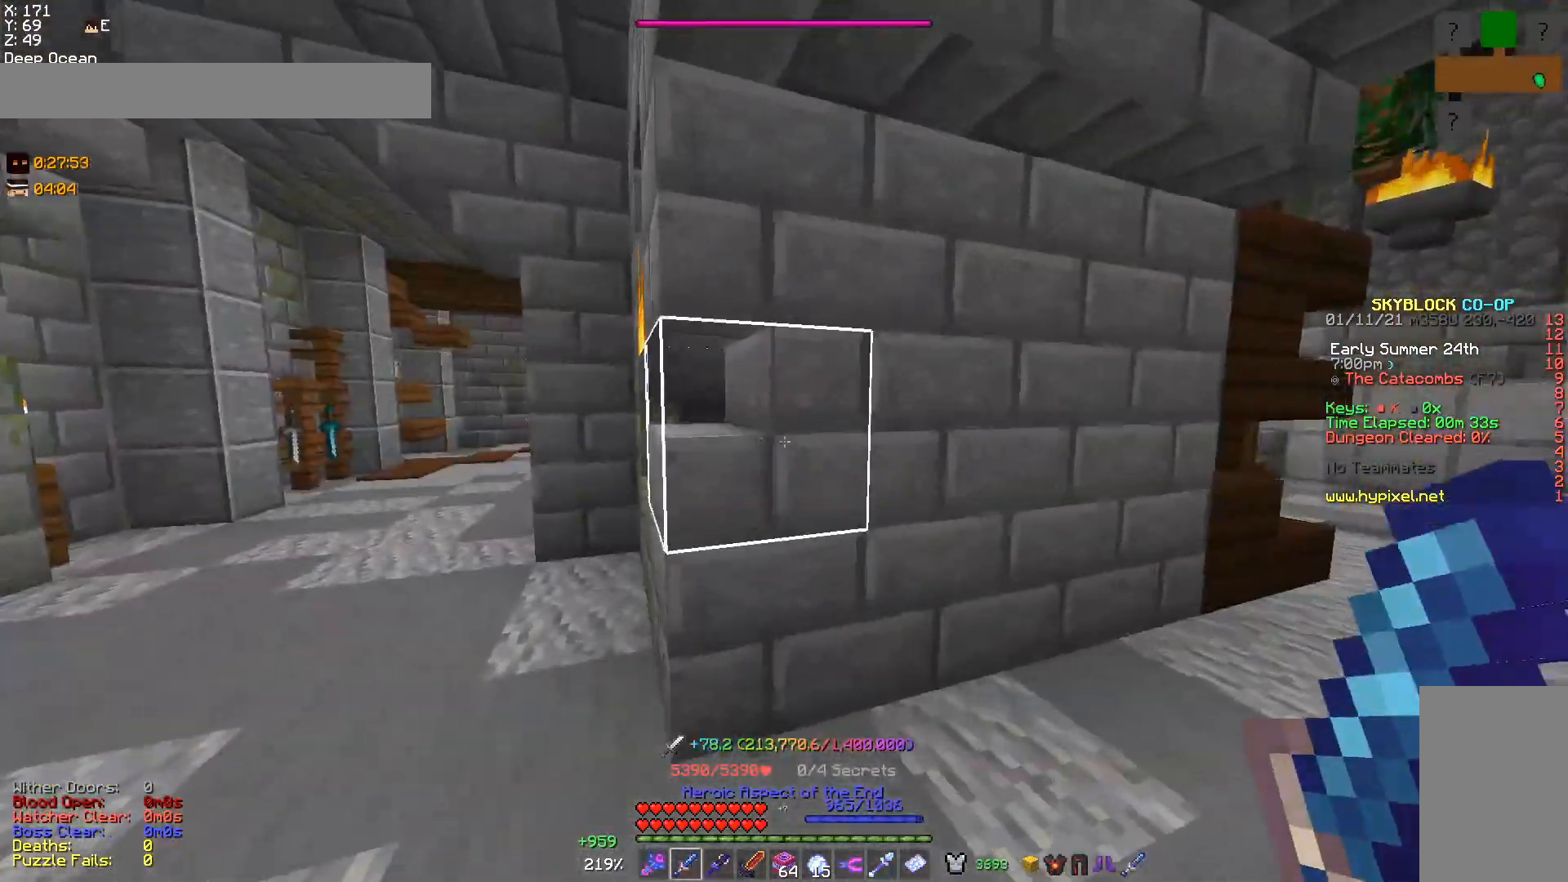
{"keys": ["d", "w"], "mouse": [], "events": [[33, "a", "down"], [100, "w", "down"], [200, "a", "up"], [233, "d", "down"]]}
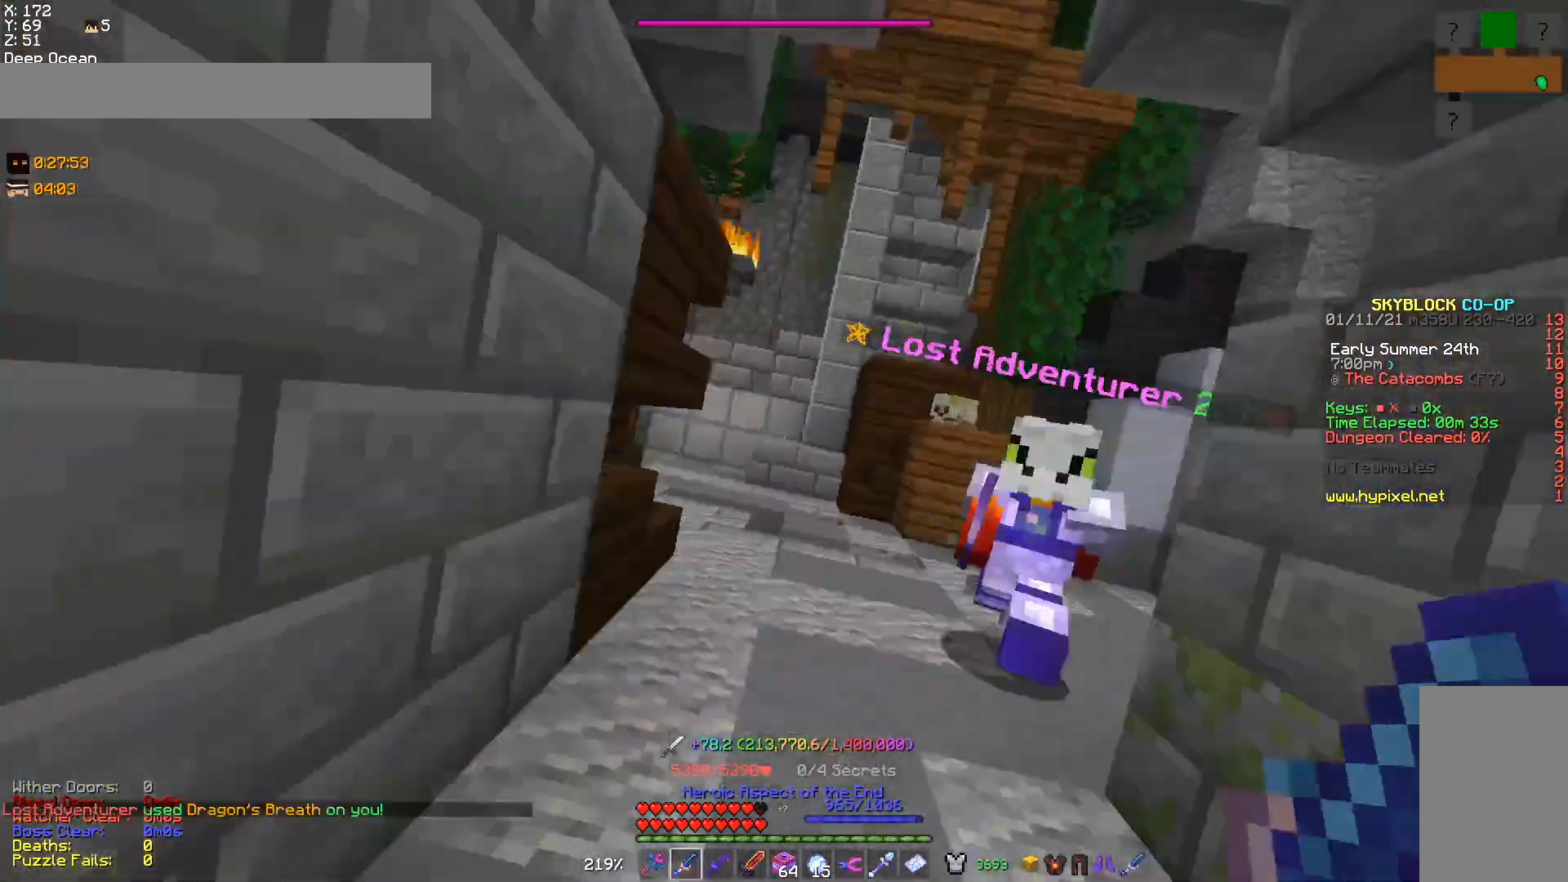
{"keys": [], "mouse": [], "events": [[67, "d", "up"], [200, "a", "down"], [367, "w", "up"], [500, "a", "up"]]}
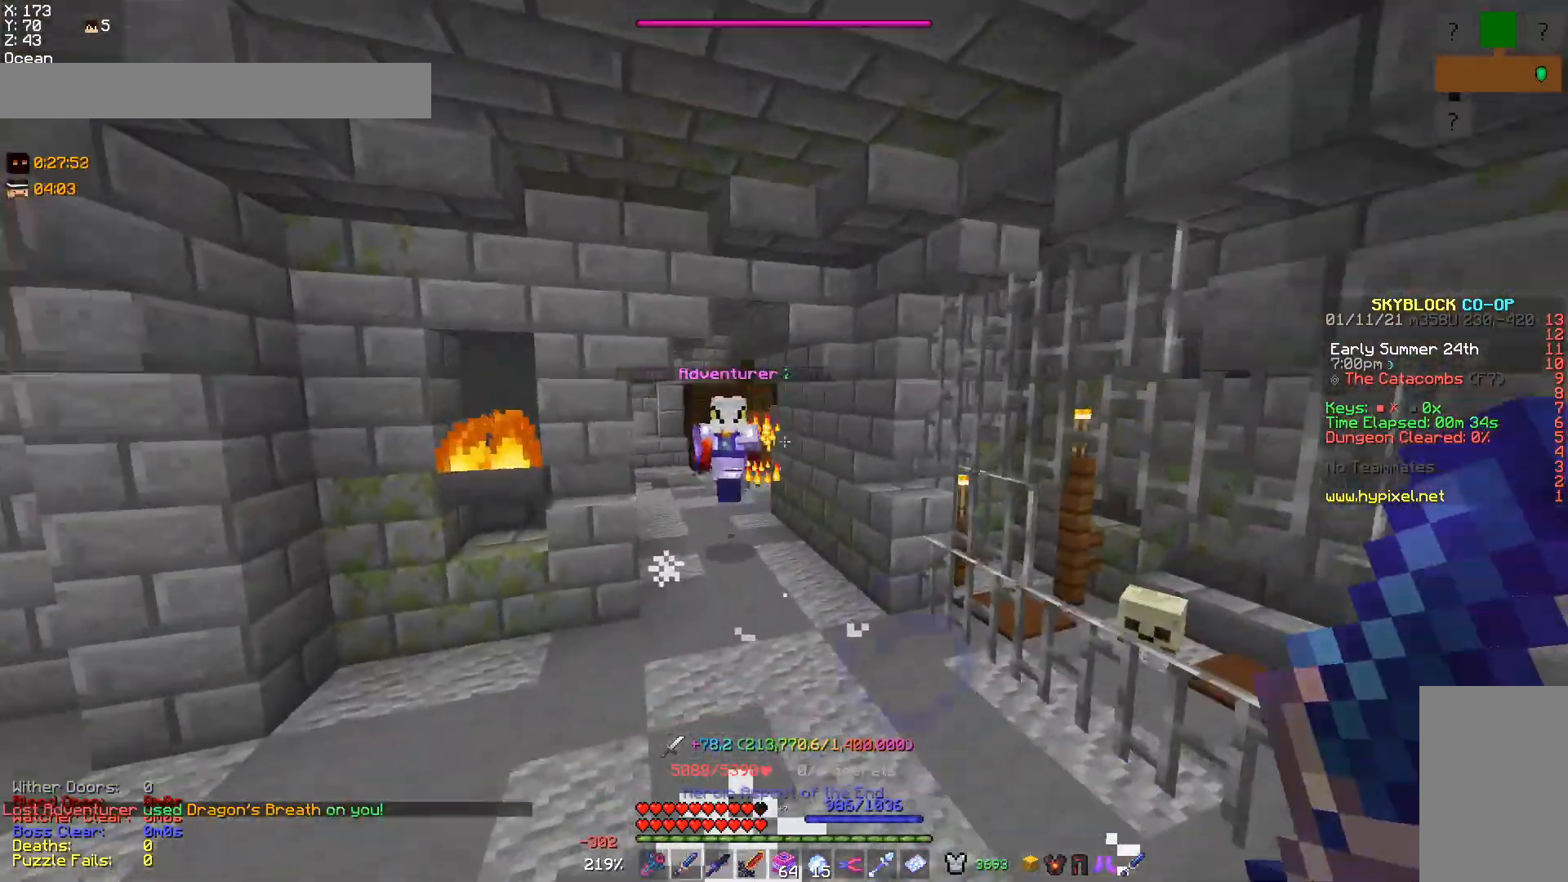
{"keys": ["d"], "mouse": [], "events": [[433, "d", "down"]]}
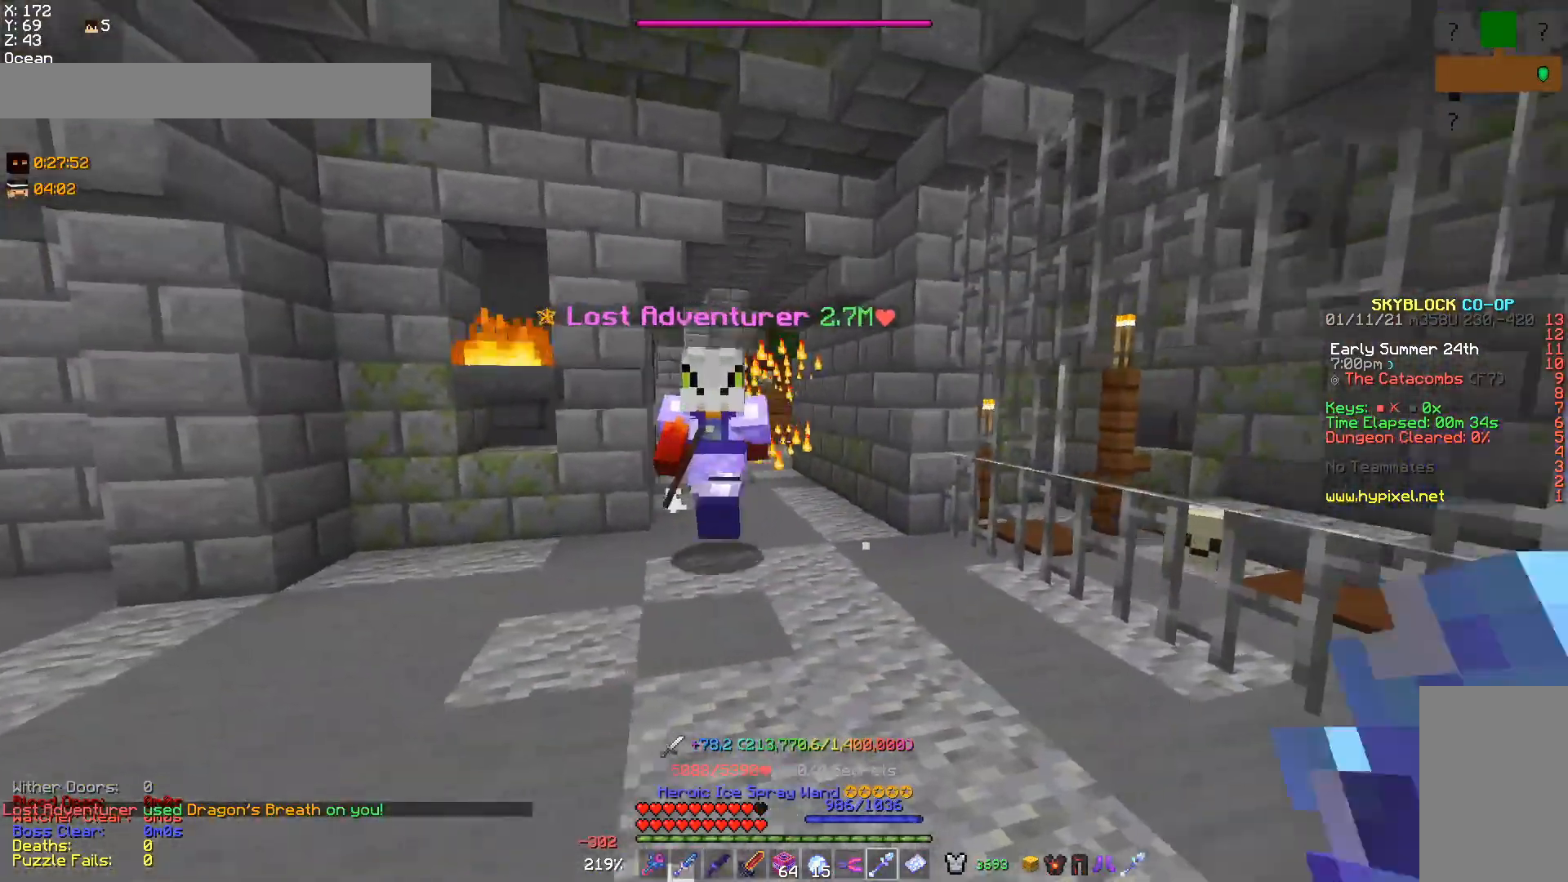
{"keys": [], "mouse": [], "events": [[67, "mouse_right", "down"], [67, "s", "down"], [100, "d", "up"], [167, "mouse_right", "up"], [500, "s", "up"]]}